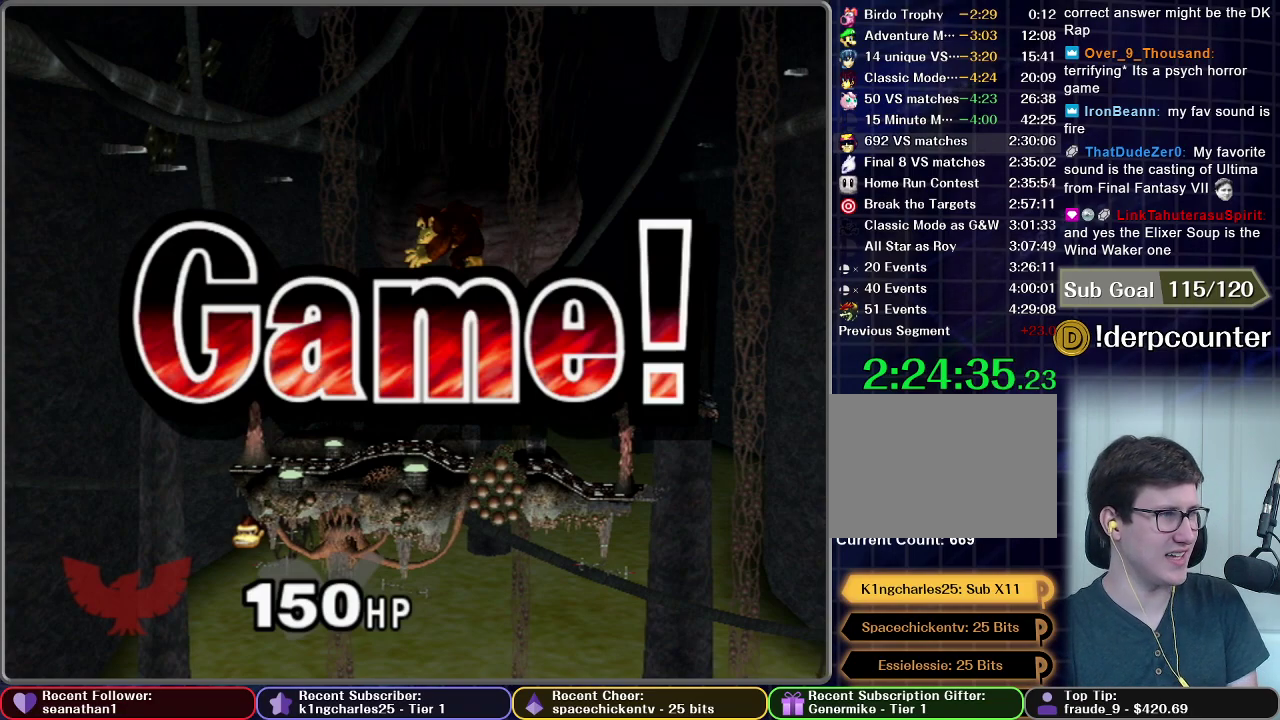
Gameplay with a controller (Nintendo layout); each line is a JSON object with the inputs held at the frame after it. "events" lists button and stick changes between this image and that frame as [ms after this image, input, new state], when the widget could be followed in between. This overlay highlights the sticks when they move; stick clicks (L3) are not distinguishable. Not read: L3 R3 right_stick.
{"buttons": [], "left_stick": "center", "events": [[50, "START", "down"], [100, "START", "up"], [367, "START", "down"], [450, "START", "up"]]}
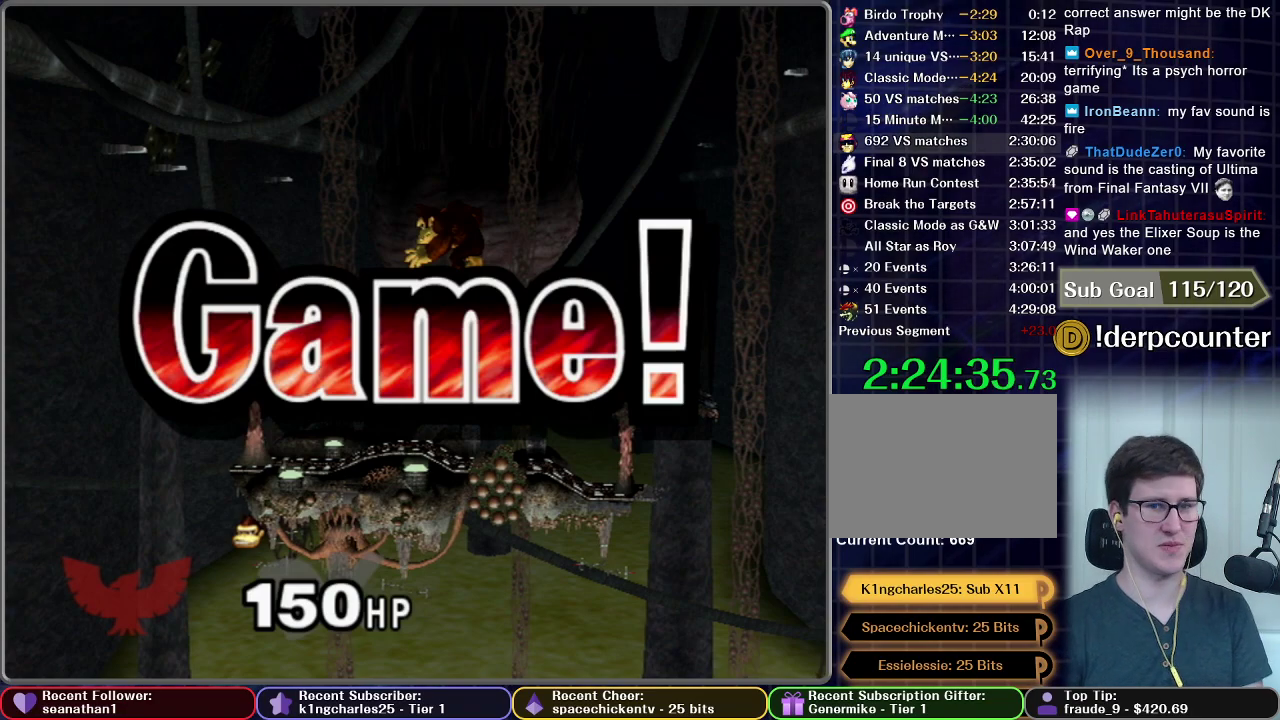
{"buttons": [], "left_stick": "center", "events": [[17, "START", "down"], [84, "START", "up"], [167, "START", "down"], [234, "START", "up"], [284, "START", "down"], [384, "START", "up"], [434, "START", "down"], [501, "START", "up"]]}
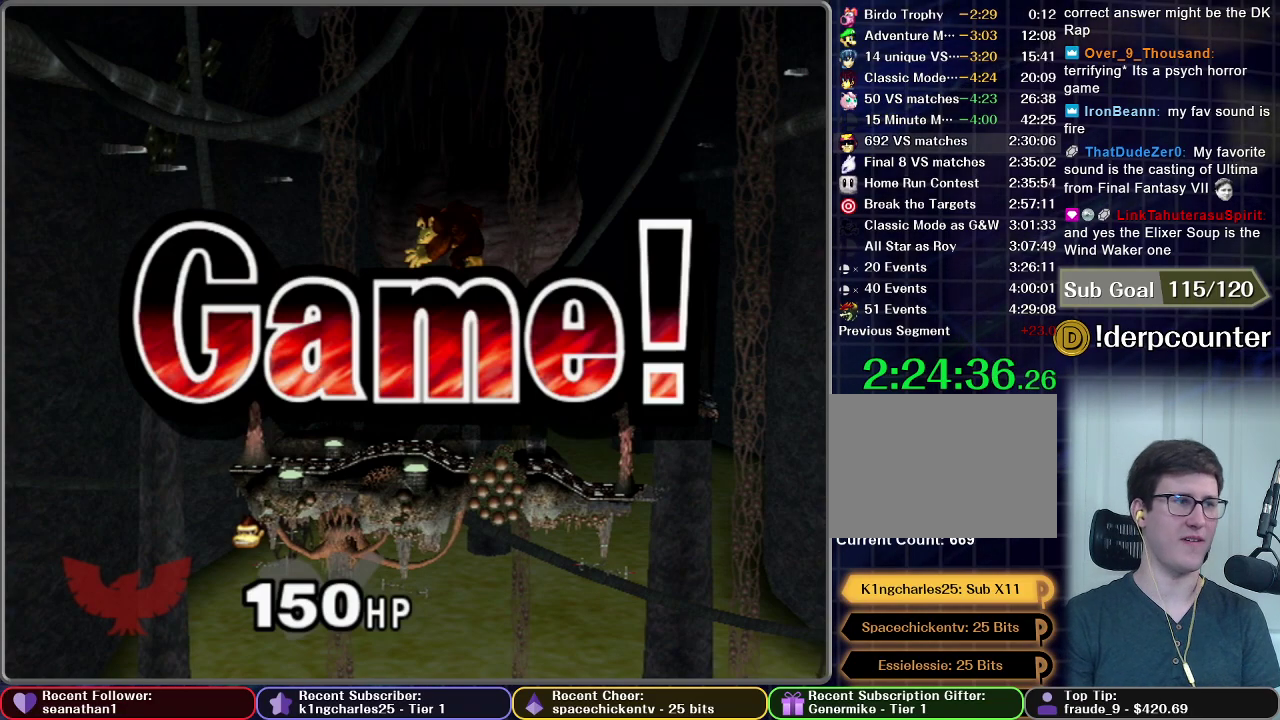
{"buttons": [], "left_stick": "center", "events": [[83, "START", "down"], [150, "START", "up"], [233, "START", "down"], [350, "START", "up"], [400, "START", "down"], [484, "START", "up"]]}
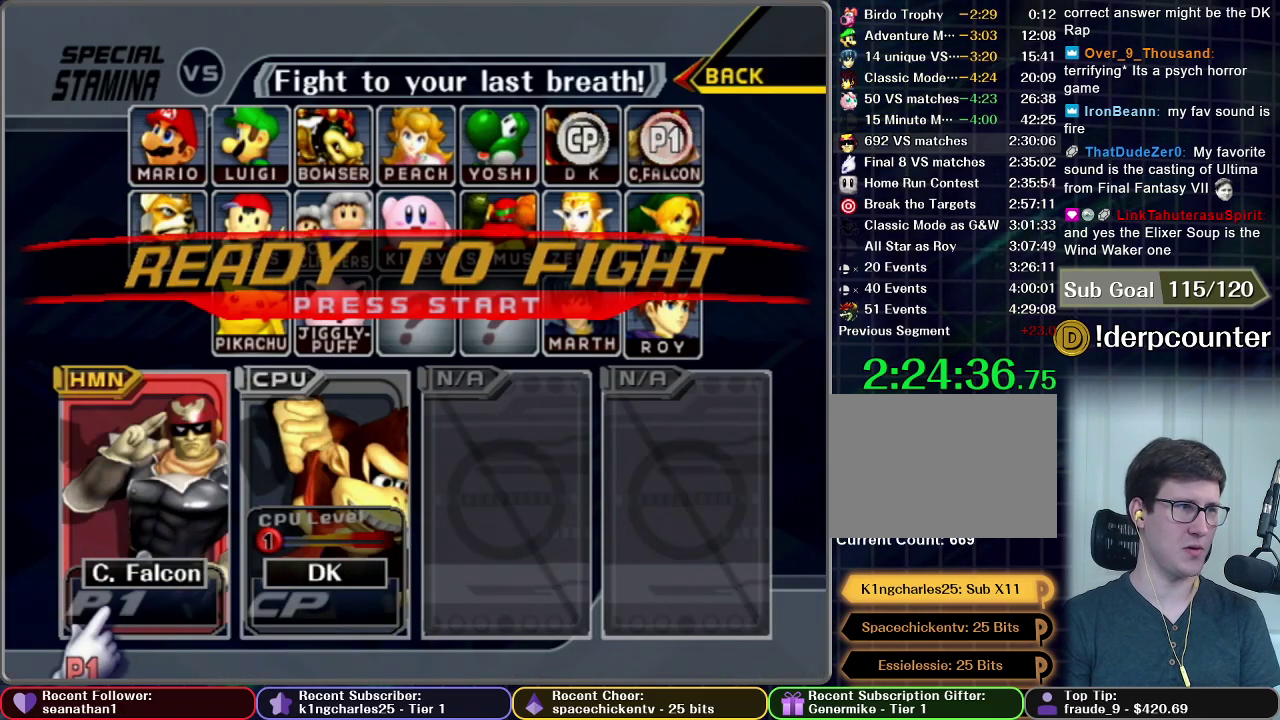
{"buttons": ["START"], "left_stick": "center", "events": [[84, "START", "down"], [167, "START", "up"], [267, "START", "down"], [351, "START", "up"], [434, "START", "down"]]}
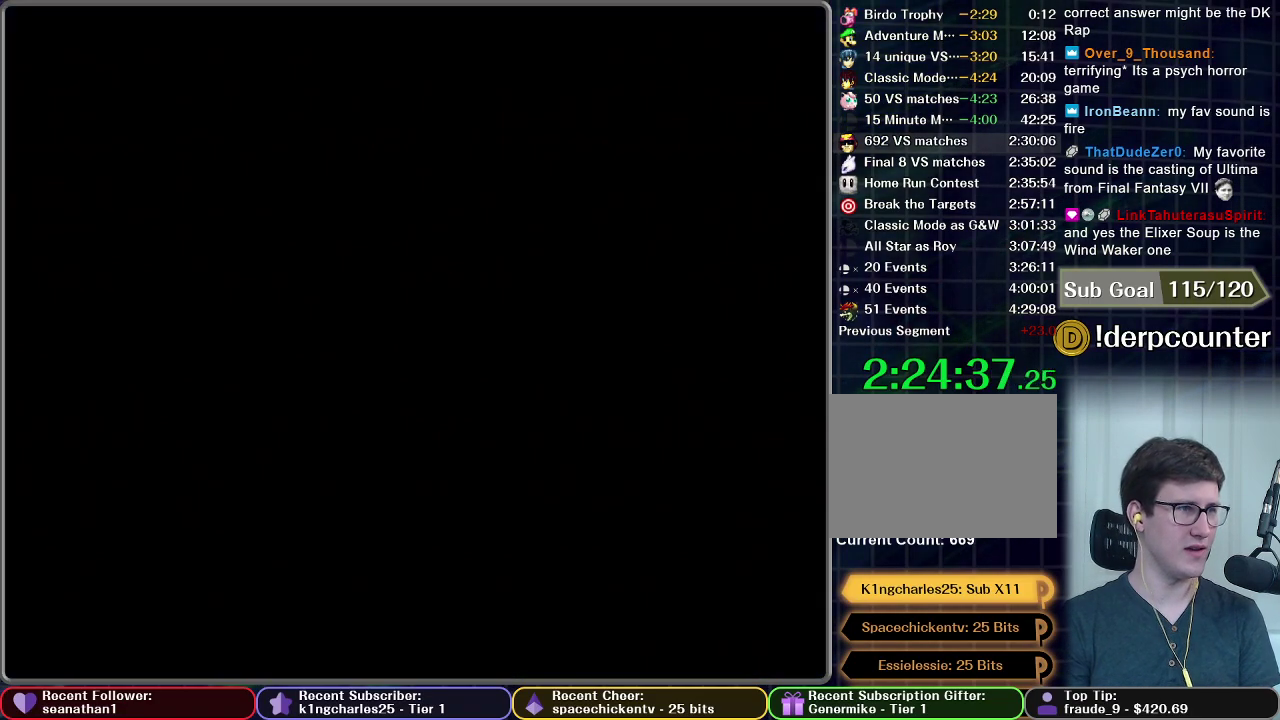
{"buttons": [], "left_stick": "center", "events": [[34, "START", "up"]]}
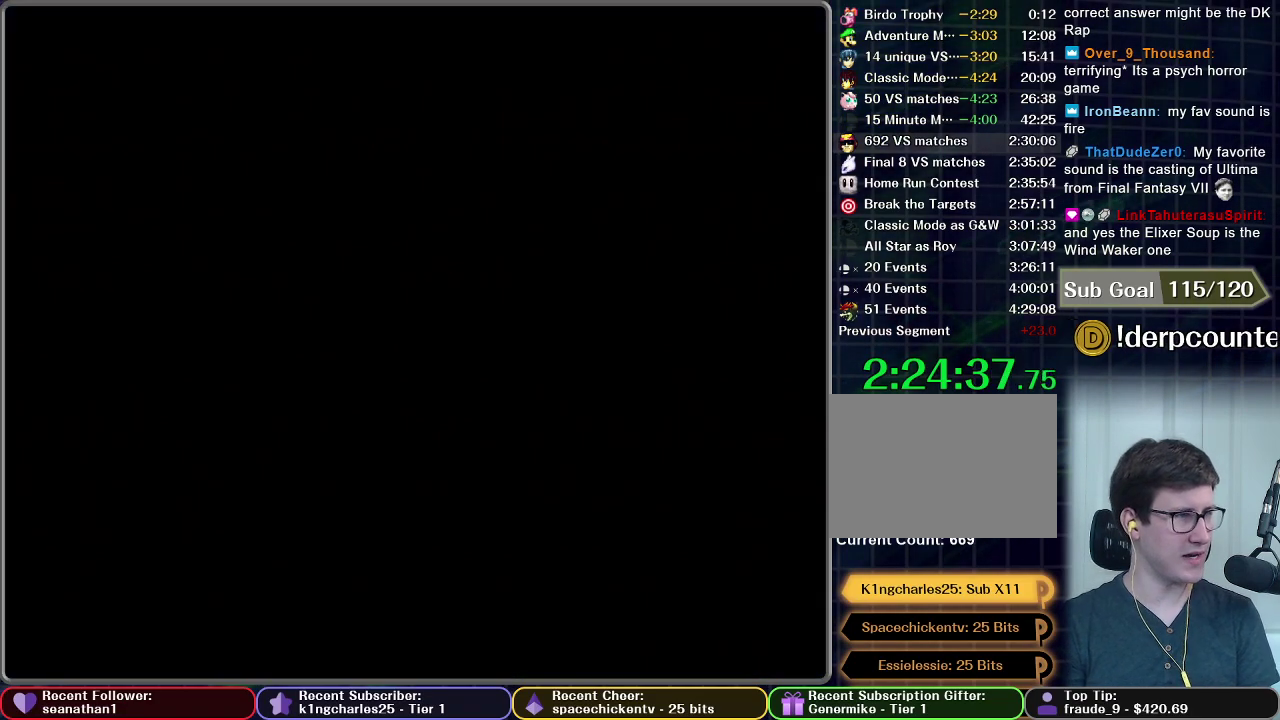
{"buttons": [], "left_stick": "center", "events": []}
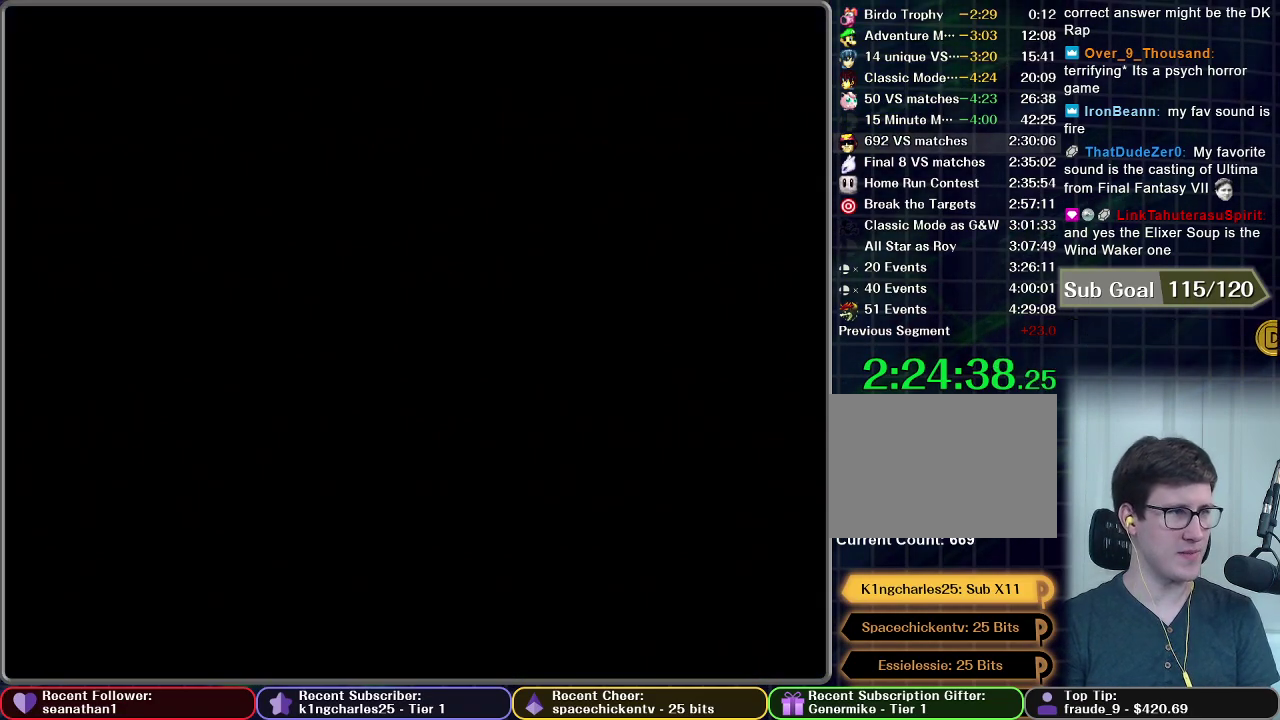
{"buttons": [], "left_stick": "center", "events": []}
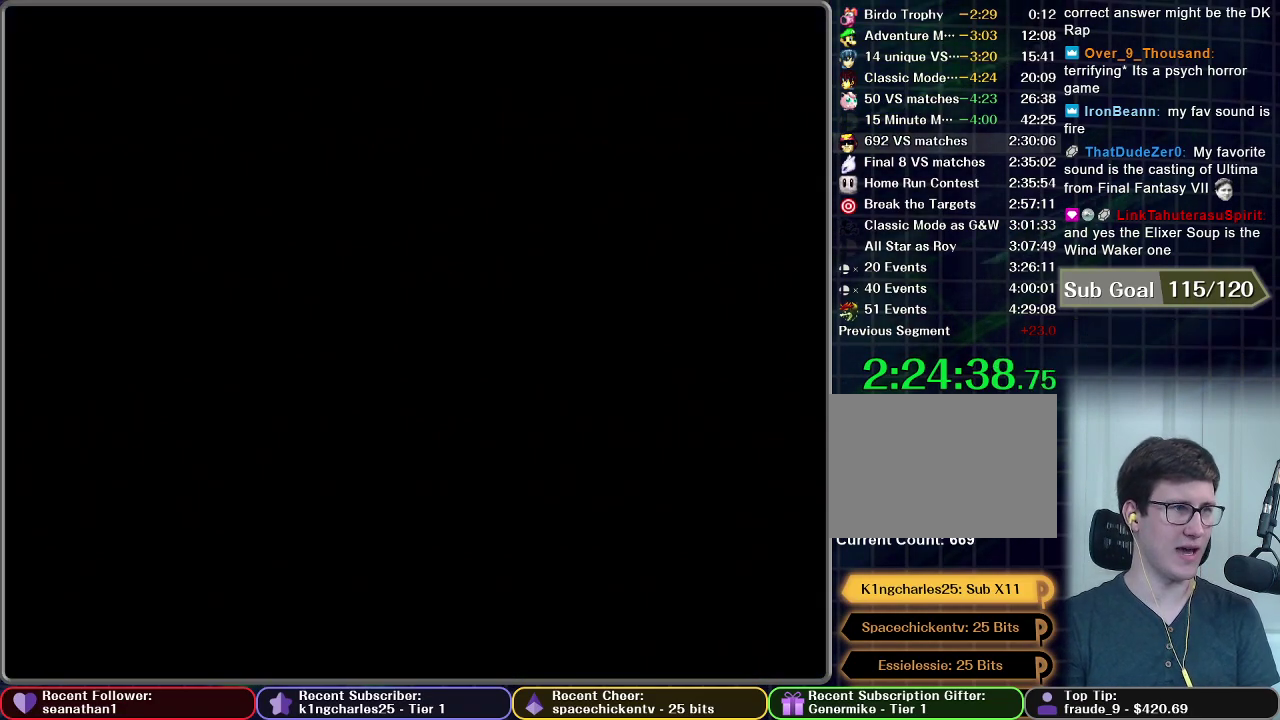
{"buttons": [], "left_stick": "center", "events": []}
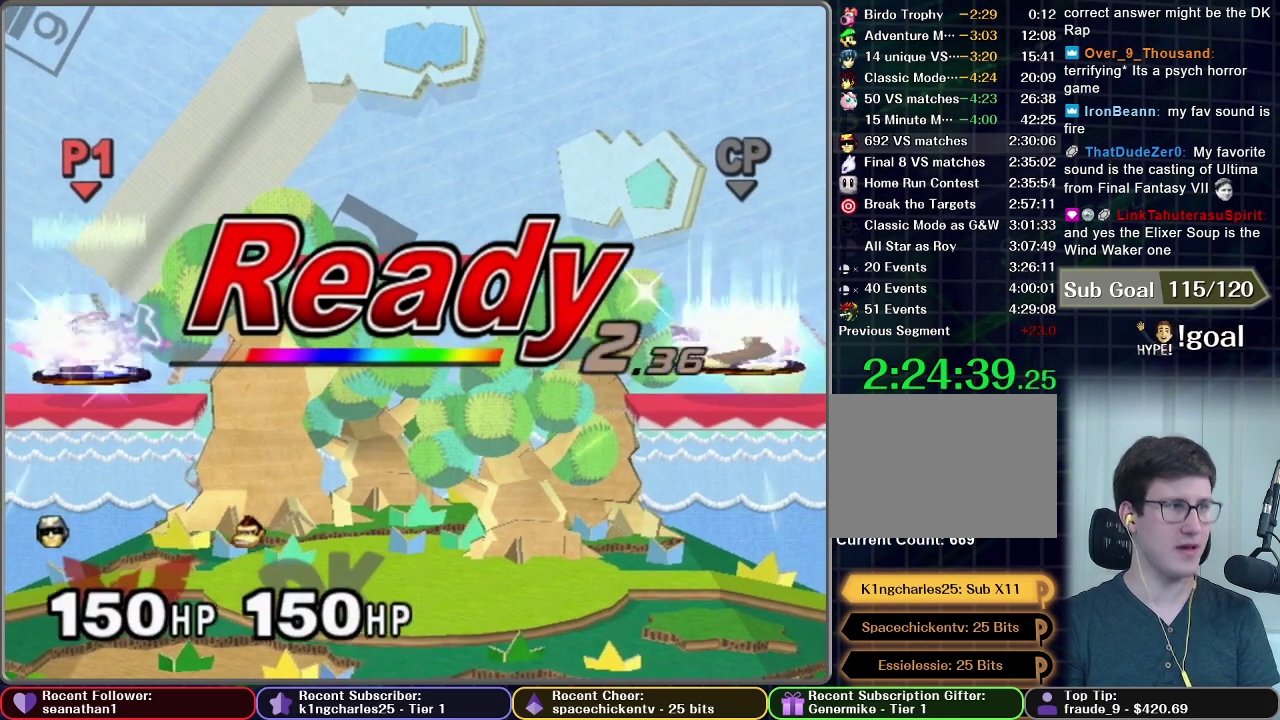
{"buttons": [], "left_stick": "center", "events": []}
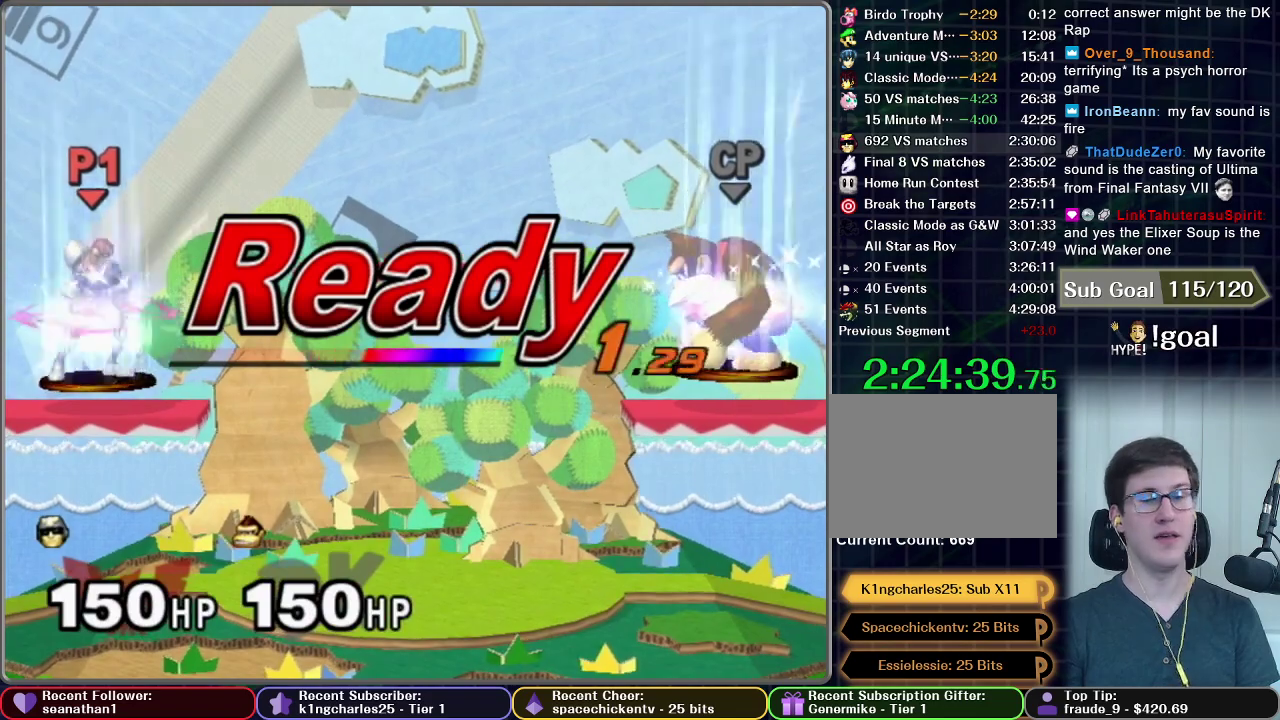
{"buttons": [], "left_stick": "center", "events": []}
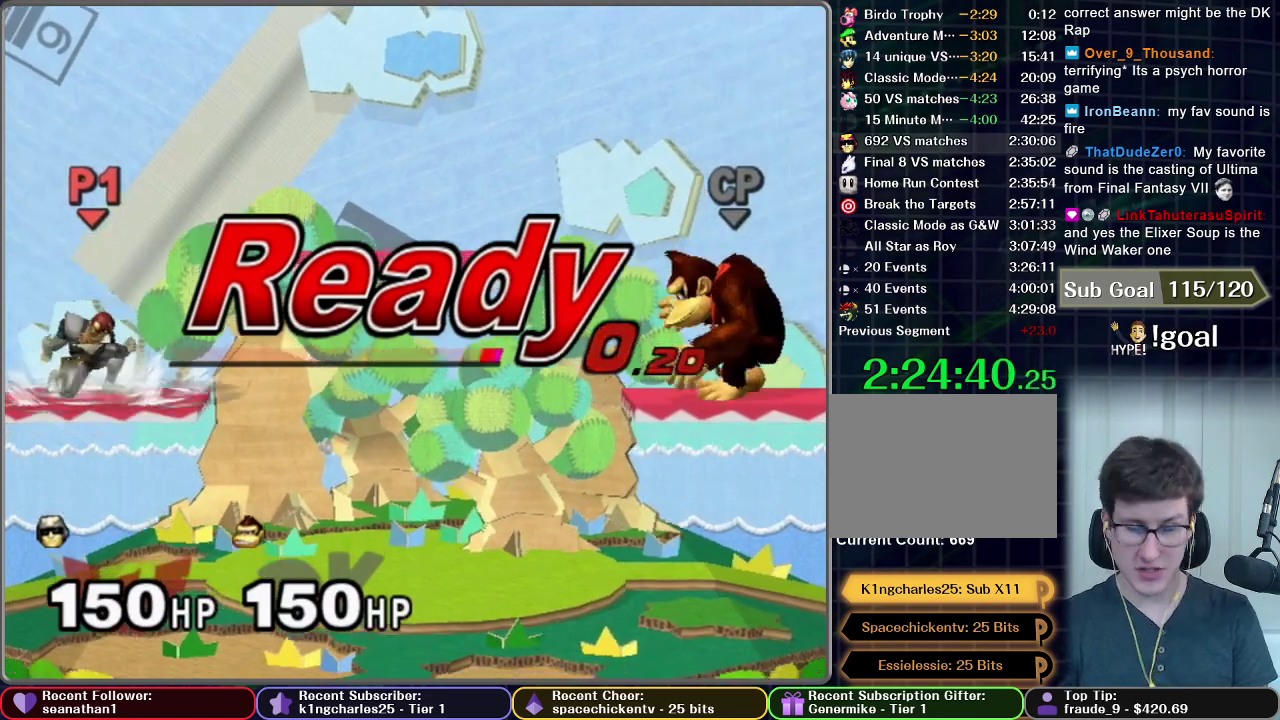
{"buttons": [], "left_stick": "left", "events": [[351, "left_stick", "left"]]}
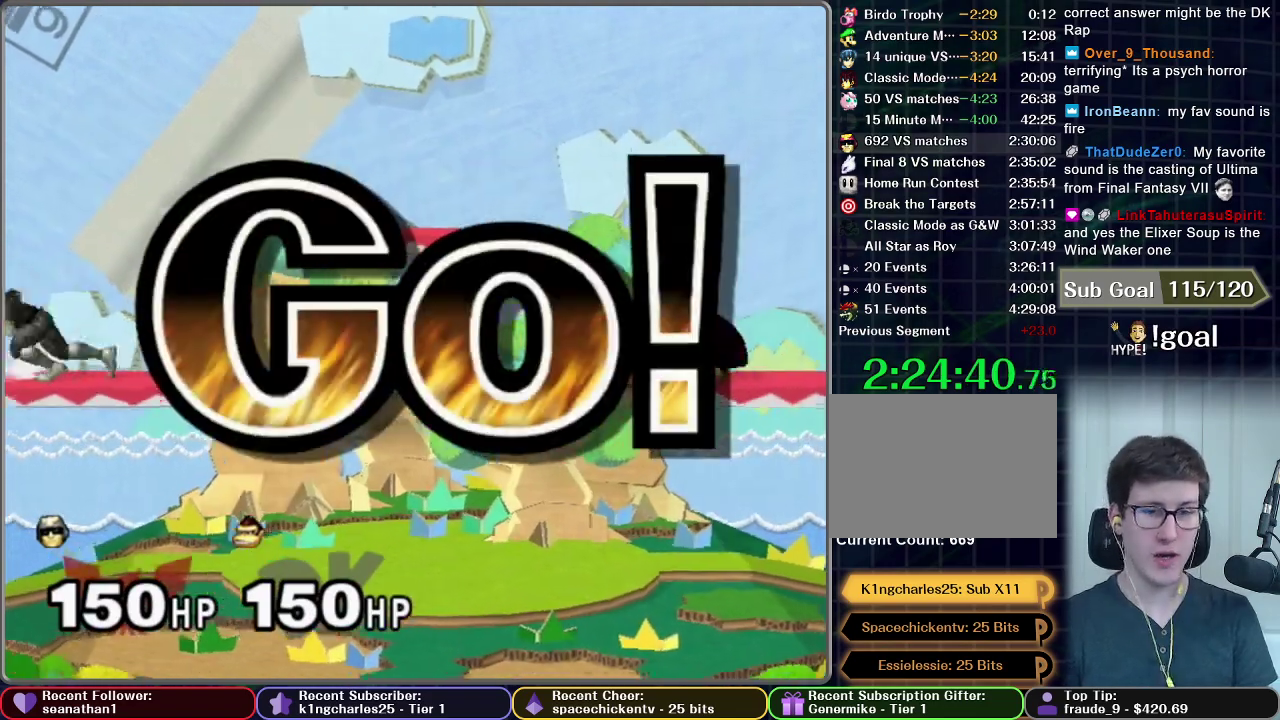
{"buttons": ["A"], "left_stick": "down", "events": [[200, "left_stick", "down"], [283, "A", "down"], [400, "A", "up"], [450, "A", "down"]]}
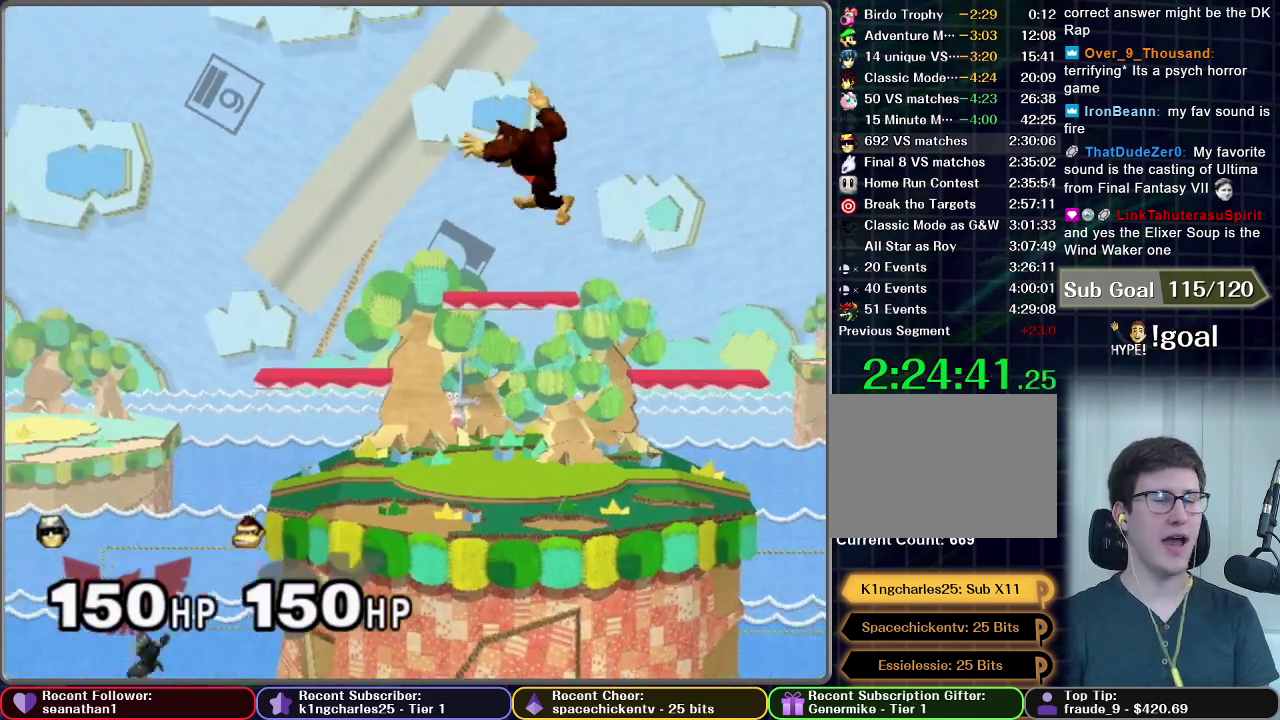
{"buttons": [], "left_stick": "center", "events": [[17, "A", "up"], [17, "left_stick", "center"]]}
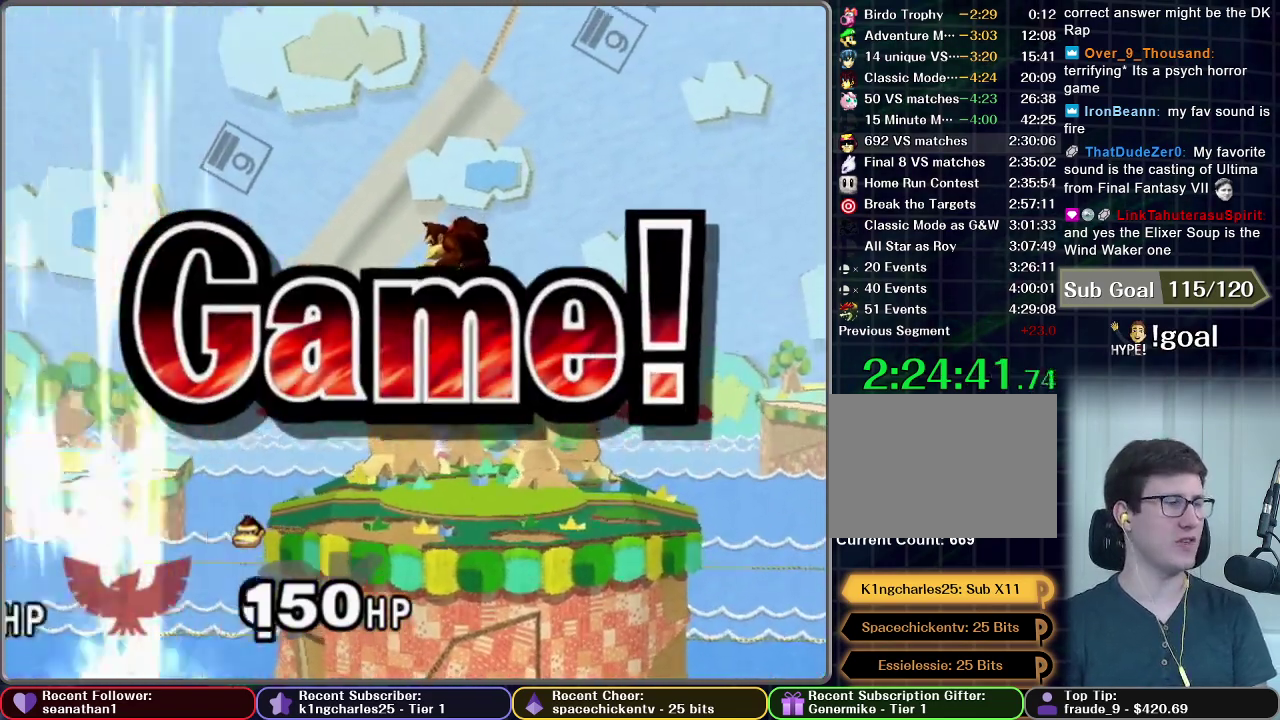
{"buttons": [], "left_stick": "center", "events": [[383, "START", "down"], [500, "START", "up"]]}
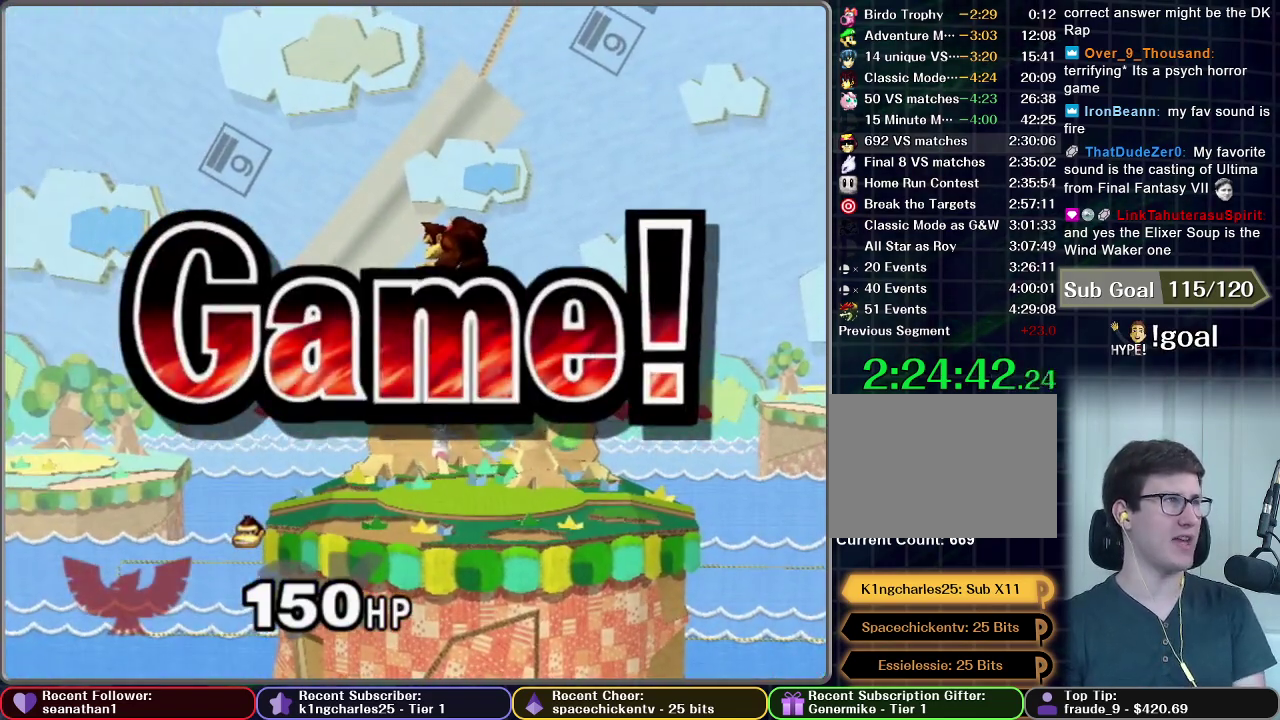
{"buttons": ["START"], "left_stick": "center", "events": [[117, "START", "down"], [184, "START", "up"], [300, "START", "down"], [367, "START", "up"], [484, "START", "down"]]}
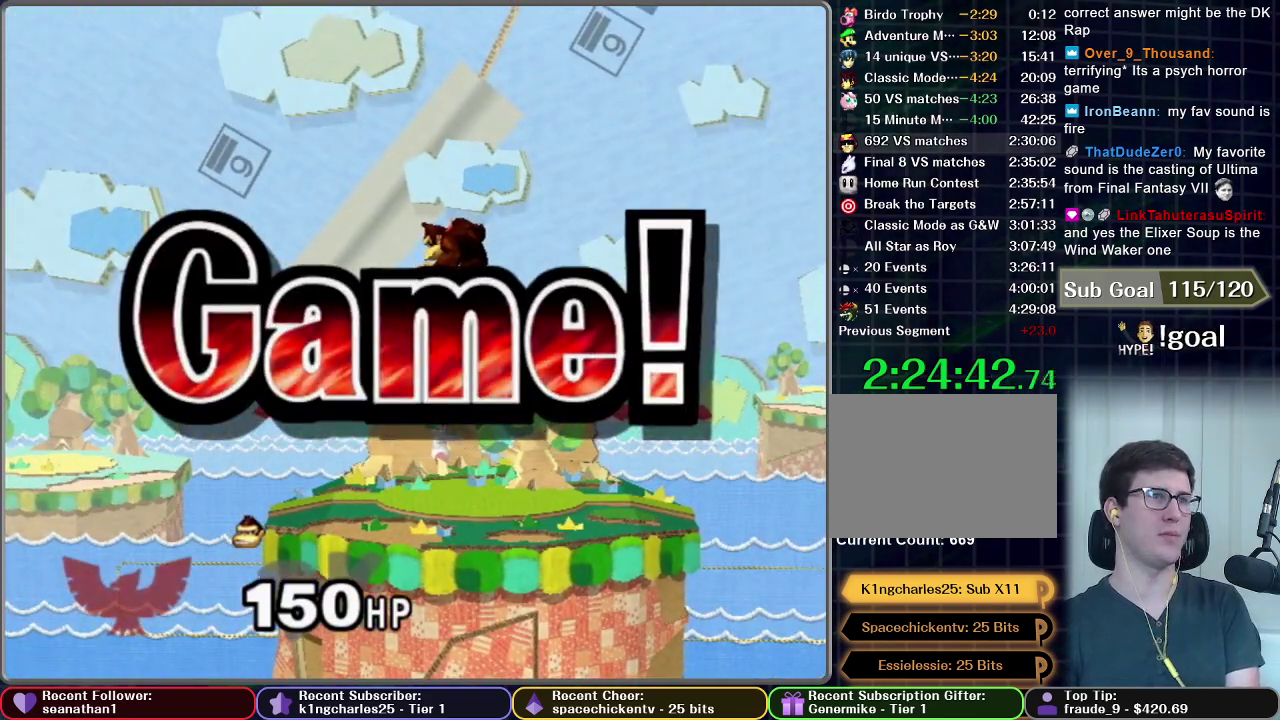
{"buttons": [], "left_stick": "center", "events": [[50, "START", "up"], [166, "START", "down"], [267, "START", "up"], [350, "START", "down"], [433, "START", "up"]]}
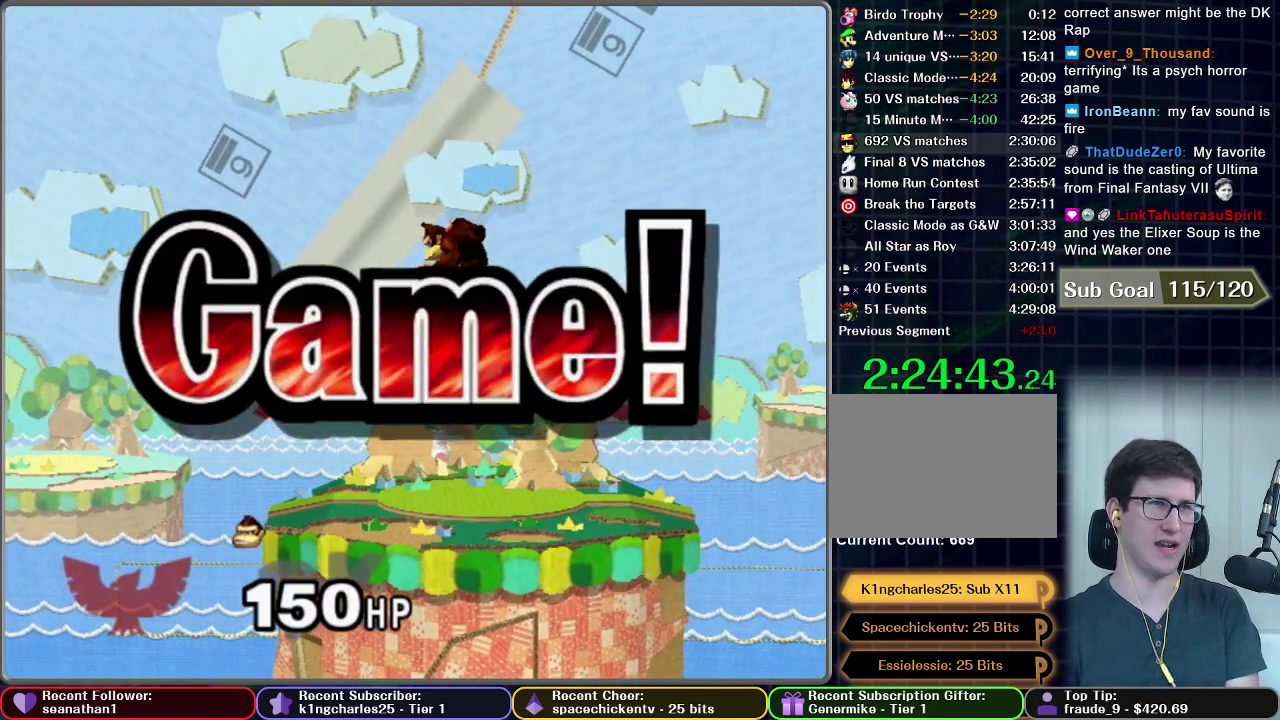
{"buttons": [], "left_stick": "center", "events": [[50, "START", "down"], [117, "START", "up"], [217, "START", "down"], [300, "START", "up"], [401, "START", "down"], [501, "START", "up"]]}
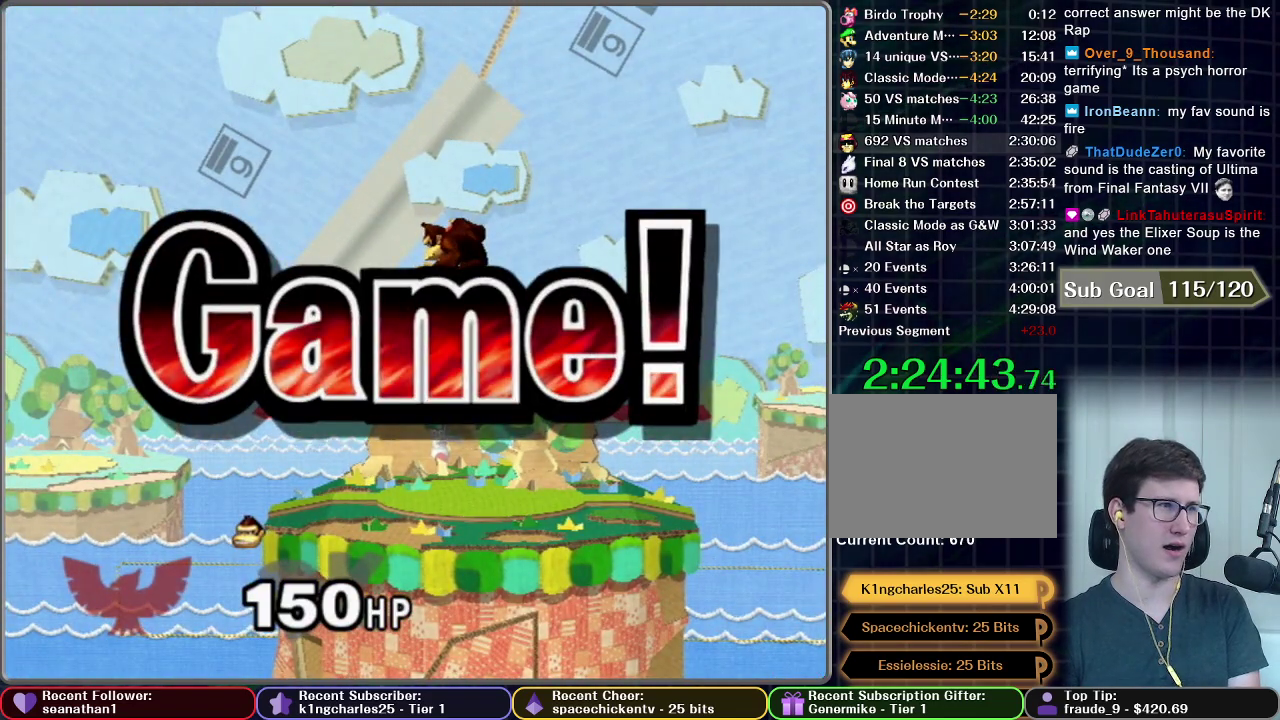
{"buttons": [], "left_stick": "center", "events": [[83, "START", "down"], [200, "START", "up"], [283, "START", "down"], [400, "START", "up"]]}
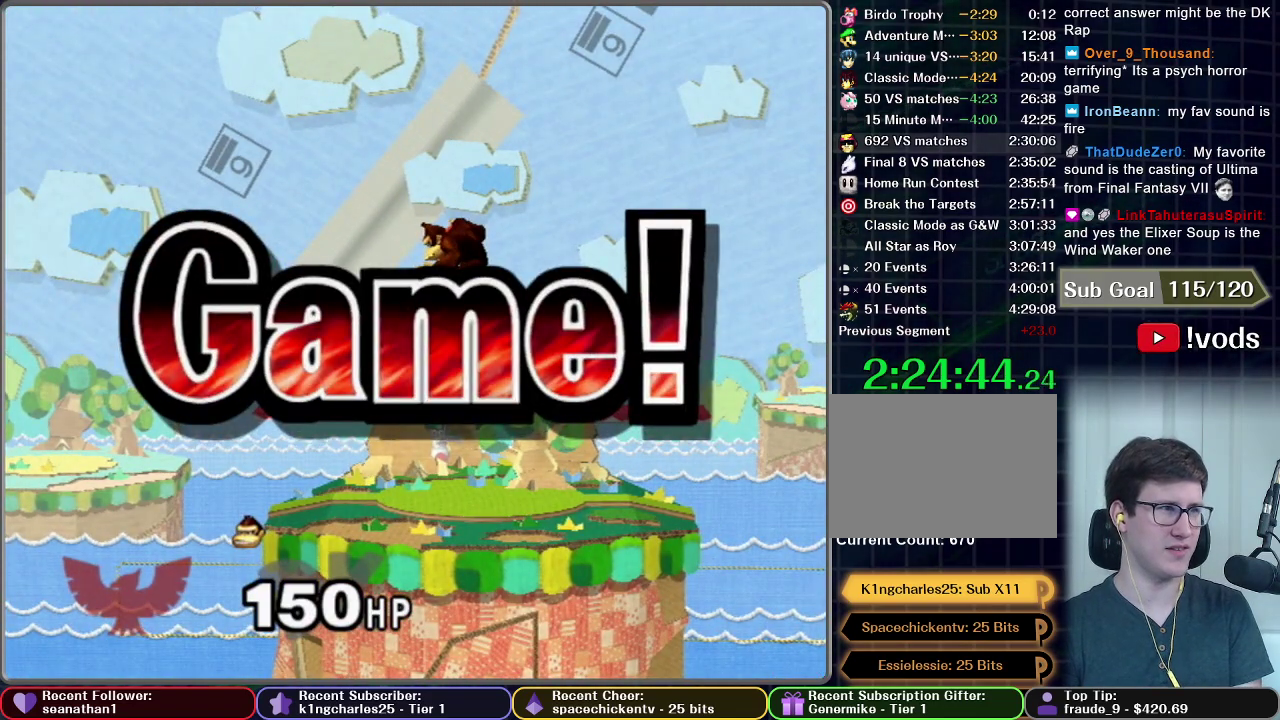
{"buttons": ["START"], "left_stick": "center", "events": [[17, "START", "down"], [117, "START", "up"], [267, "START", "down"], [401, "START", "up"], [484, "START", "down"]]}
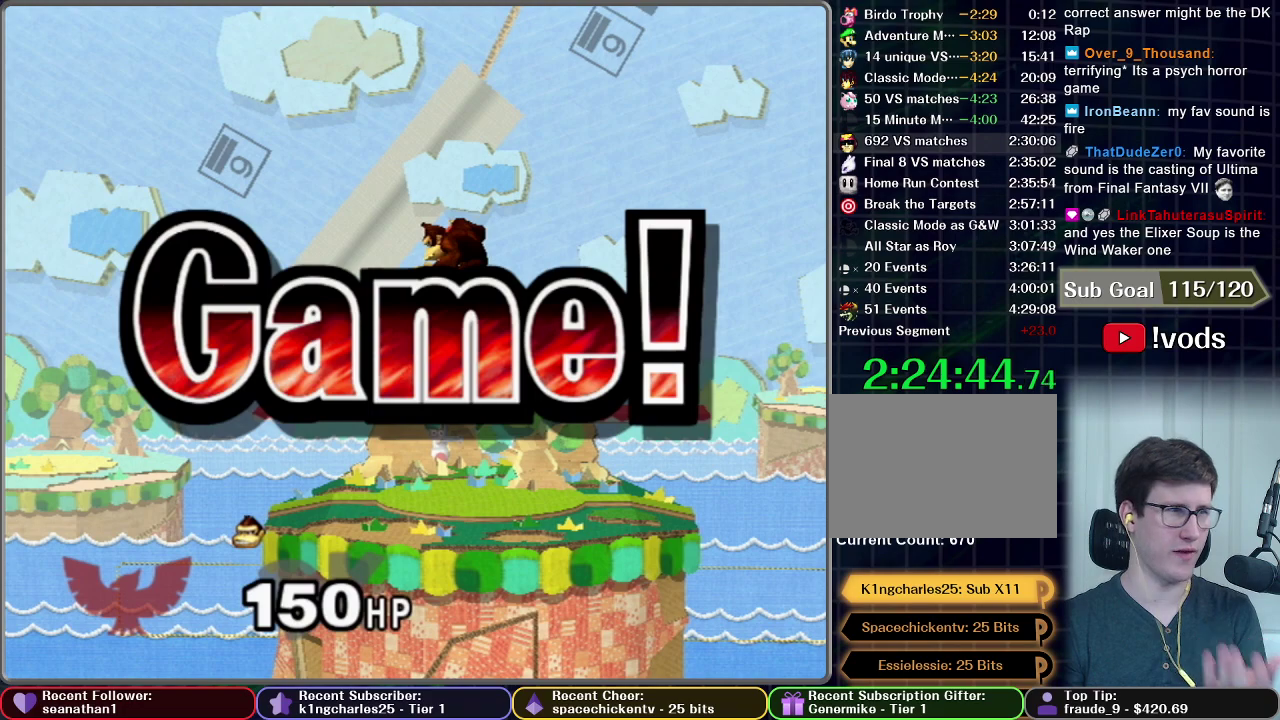
{"buttons": [], "left_stick": "center", "events": [[100, "START", "up"], [200, "START", "down"], [283, "START", "up"], [383, "START", "down"], [467, "START", "up"]]}
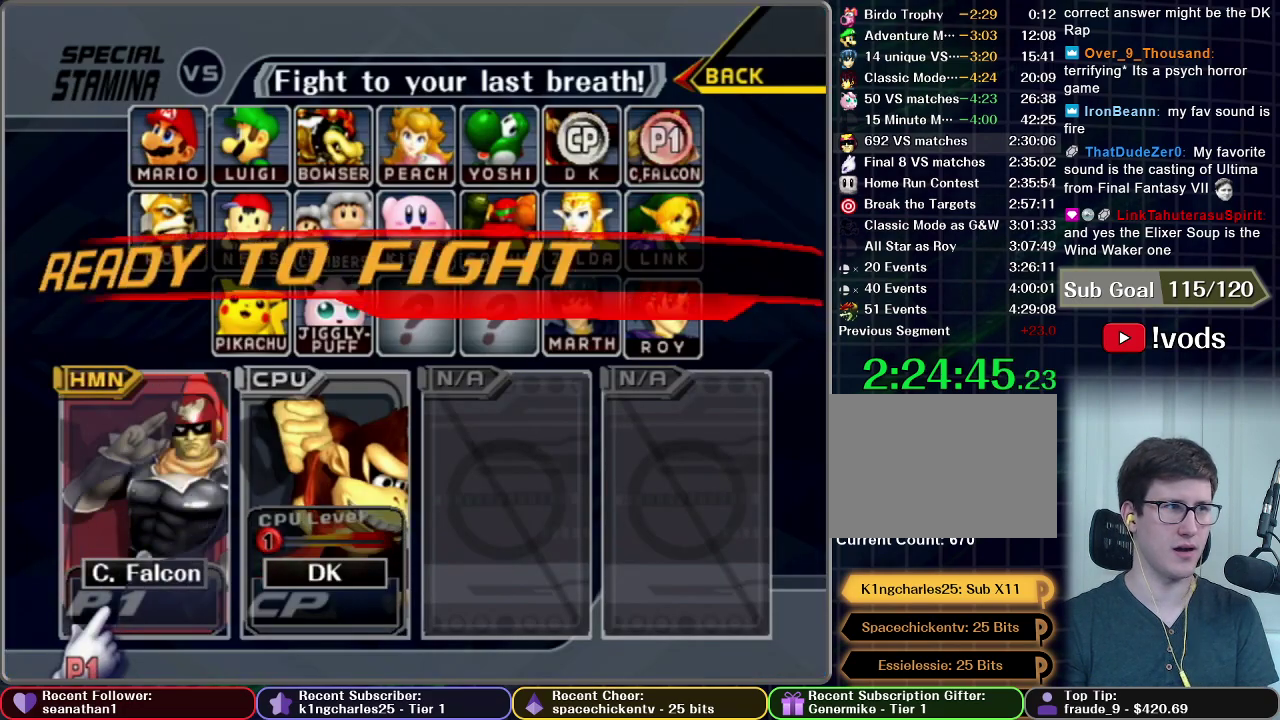
{"buttons": ["START"], "left_stick": "center", "events": [[84, "START", "down"], [200, "START", "up"], [267, "START", "down"], [367, "START", "up"], [417, "START", "down"]]}
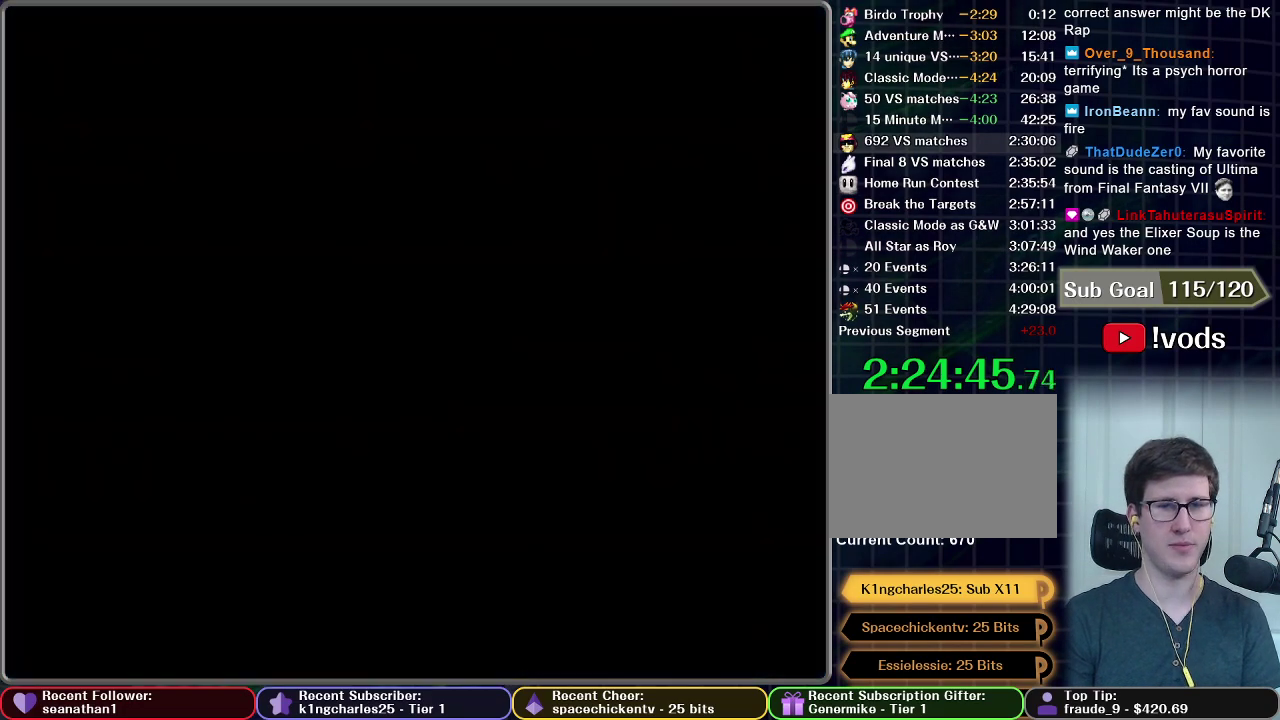
{"buttons": [], "left_stick": "center", "events": [[200, "START", "up"]]}
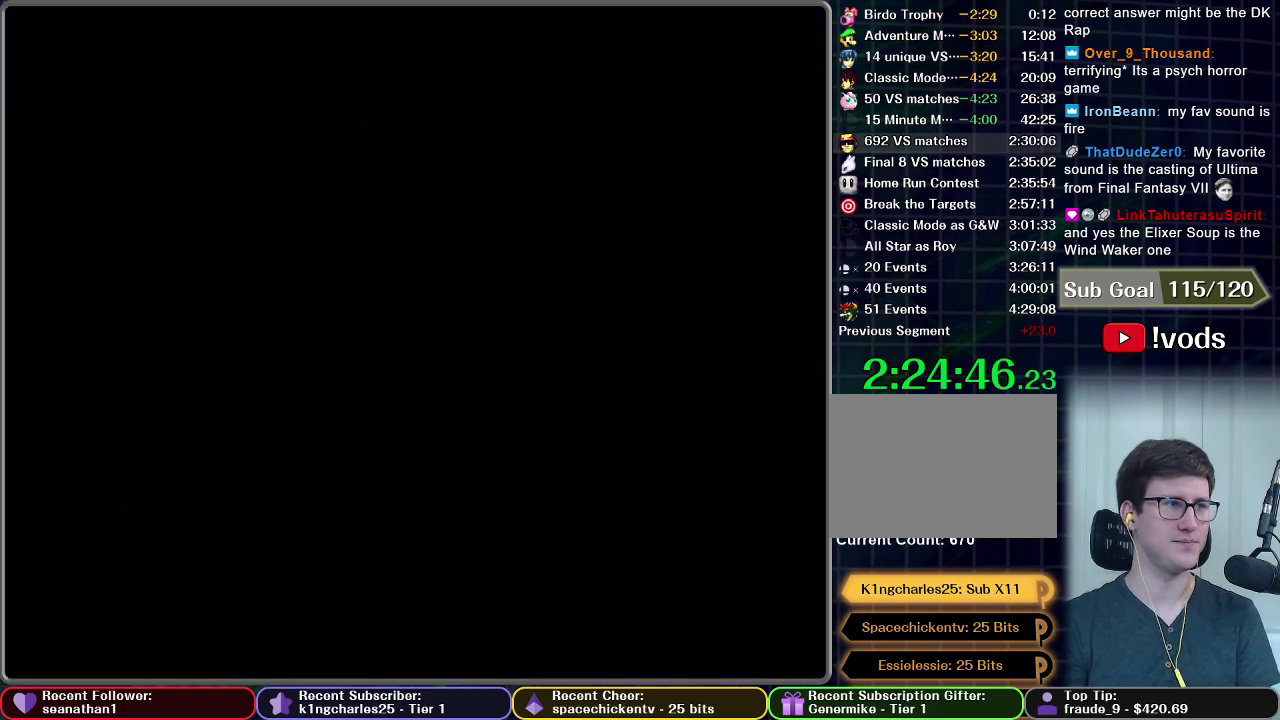
{"buttons": [], "left_stick": "center", "events": []}
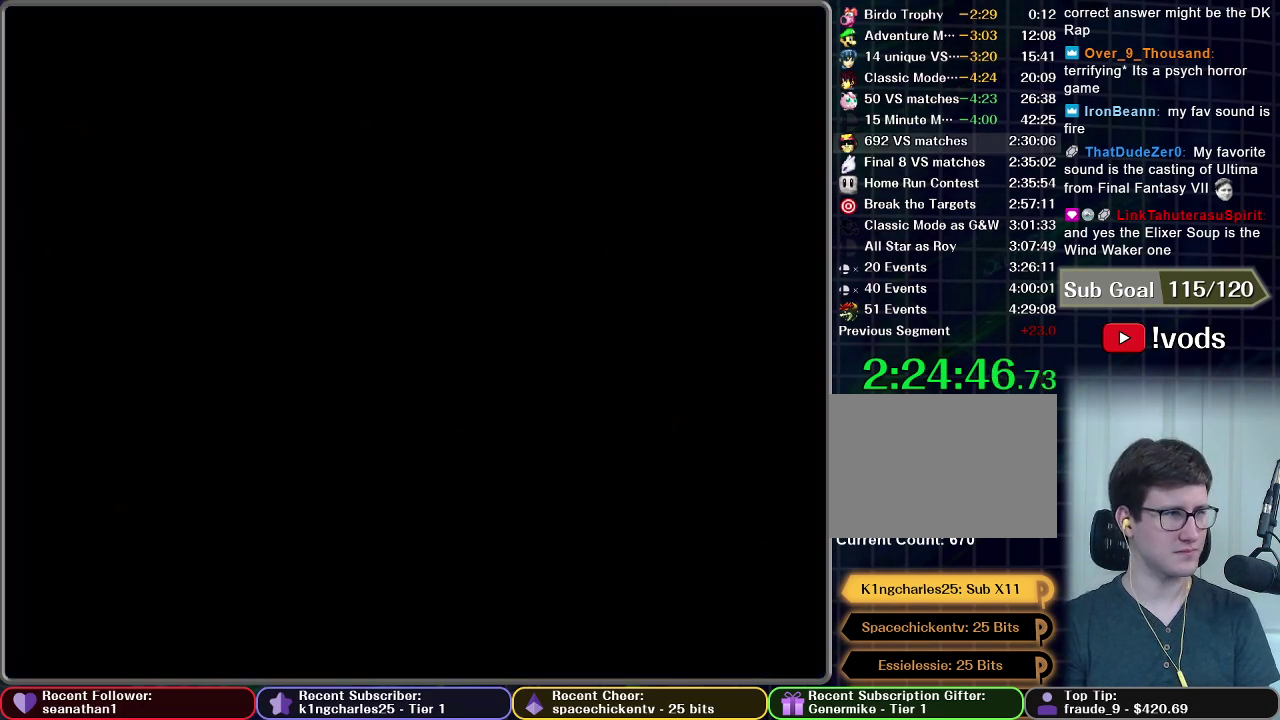
{"buttons": [], "left_stick": "center", "events": []}
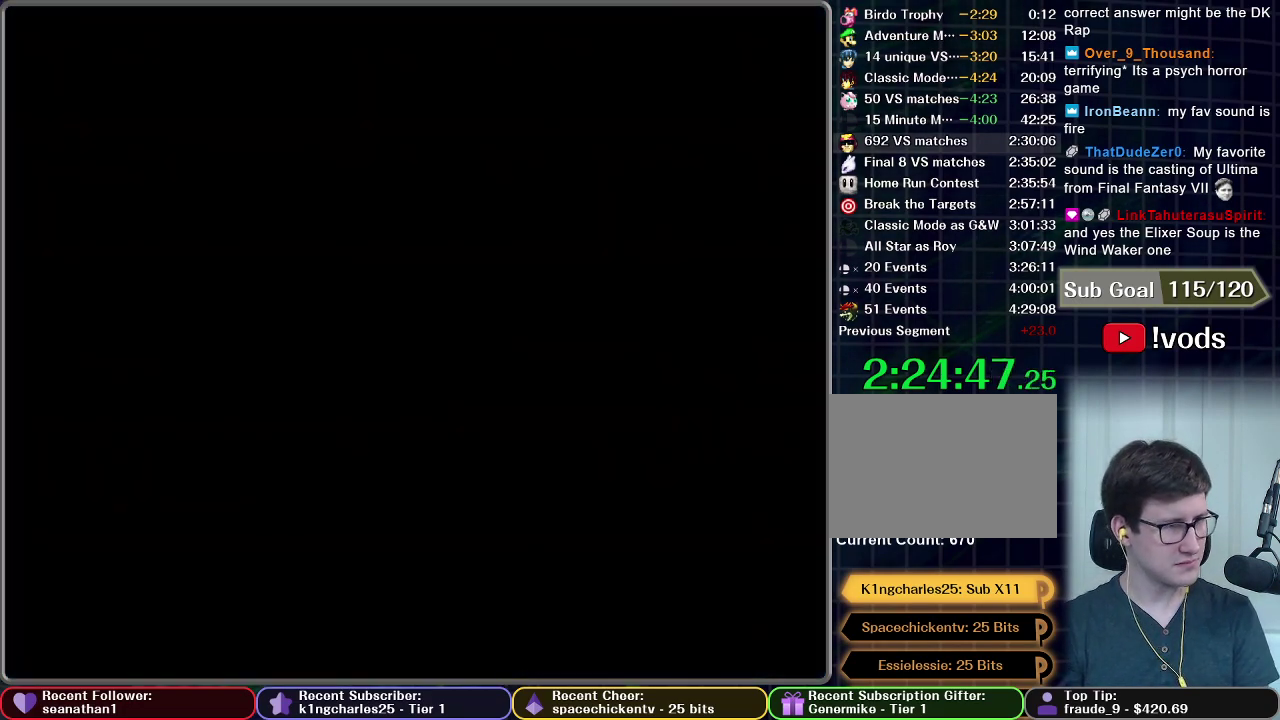
{"buttons": [], "left_stick": "center", "events": []}
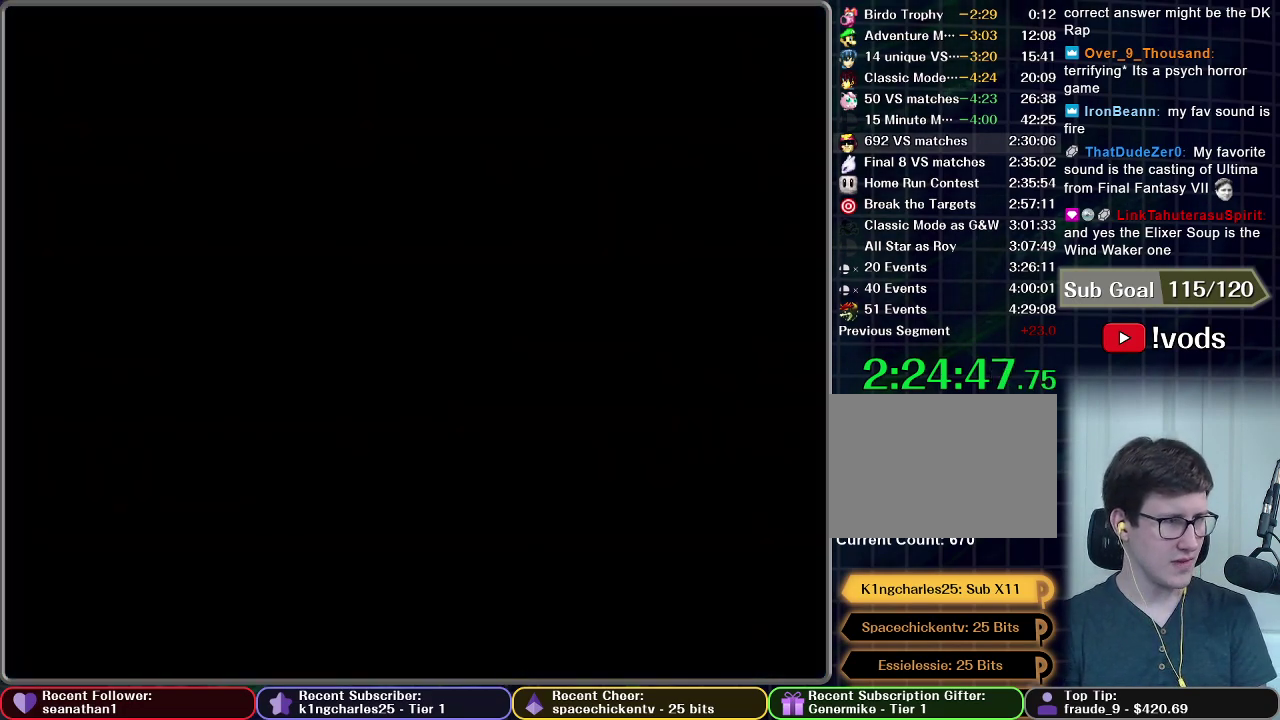
{"buttons": [], "left_stick": "center", "events": []}
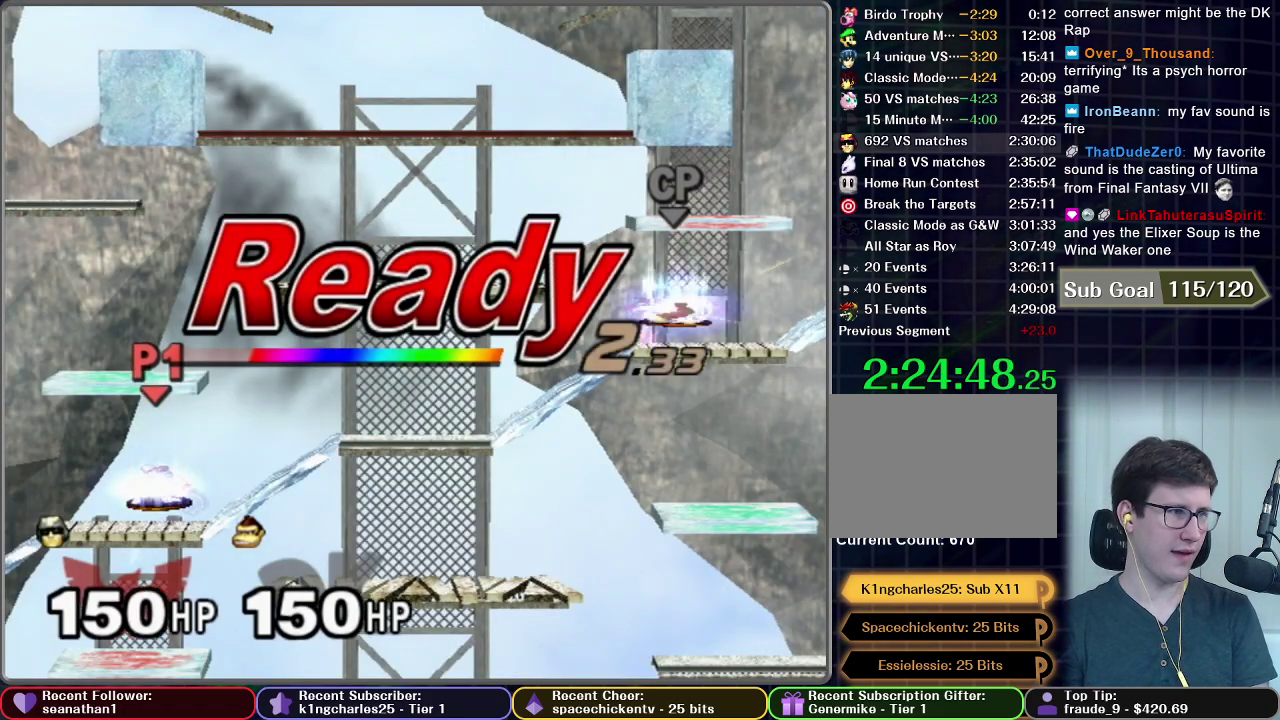
{"buttons": [], "left_stick": "center", "events": []}
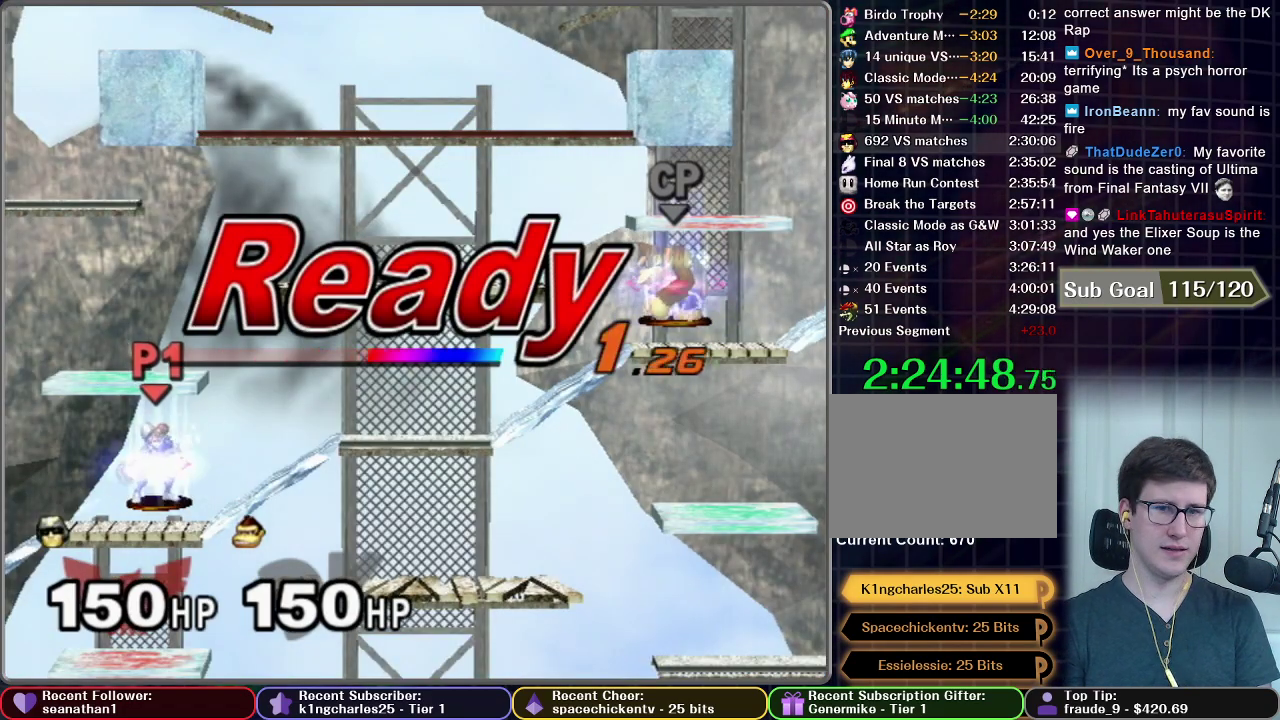
{"buttons": [], "left_stick": "center", "events": []}